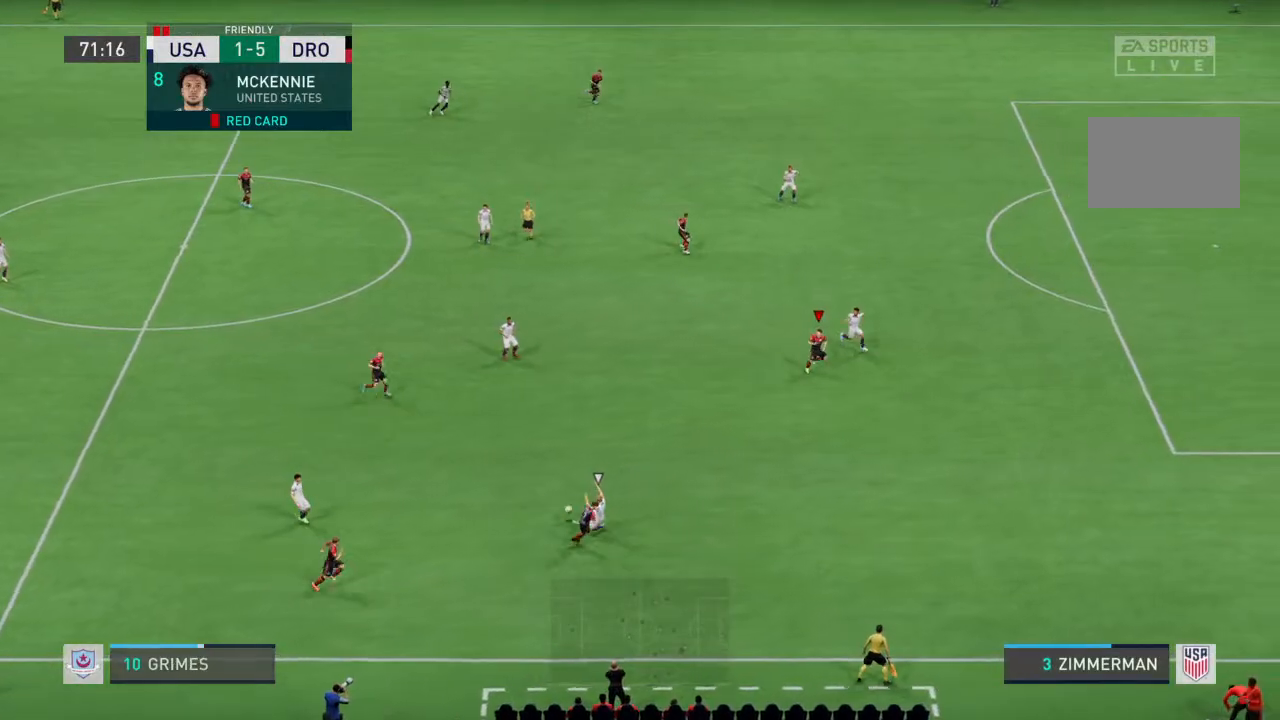
Gameplay with a controller (PlayStation layout); each line is a JSON object with the inputs held at the frame after it. "events" lists button and stick changes between this image and that frame as [ms after this image, input, new state], when the widget could be followed in between. Not read: L3 R3.
{"buttons": [], "left_stick": "up-left", "right_stick": "center", "events": [[333, "left_stick", "up"], [433, "left_stick", "up-left"]]}
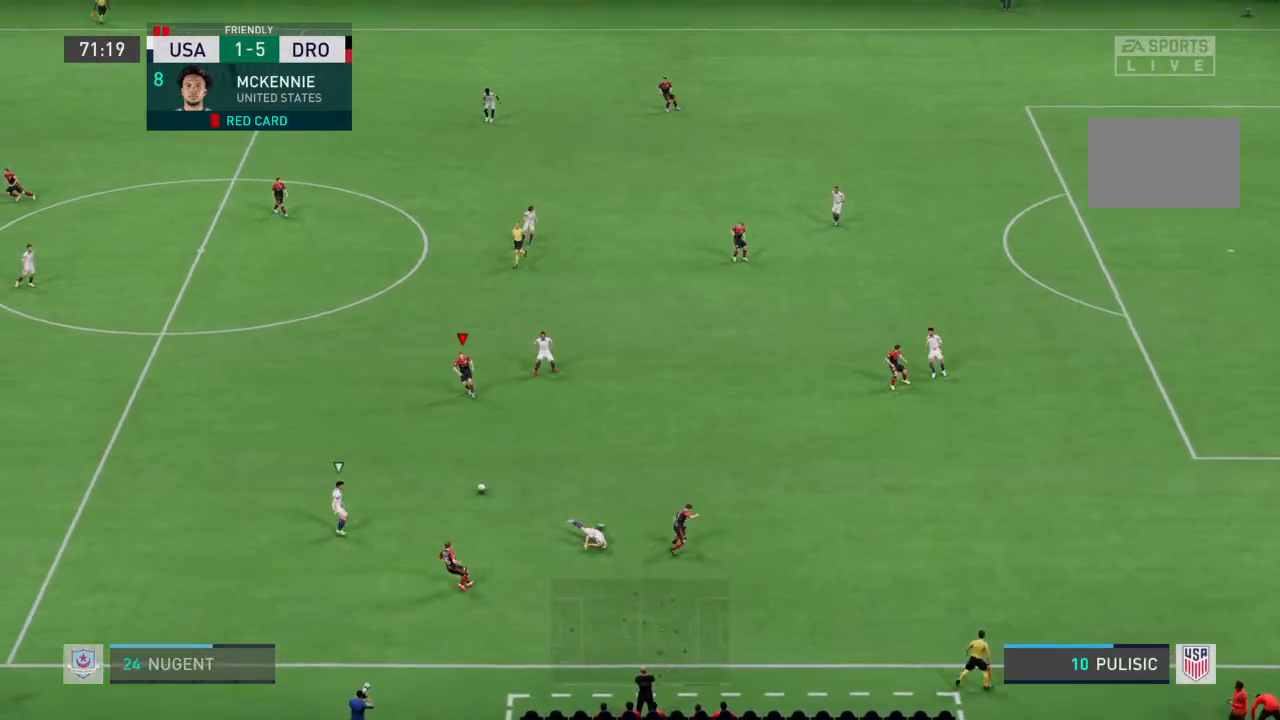
{"buttons": ["R2"], "left_stick": "left", "right_stick": "center", "events": [[133, "left_stick", "up-right"], [233, "left_stick", "center"], [333, "left_stick", "left"], [467, "R2", "down"]]}
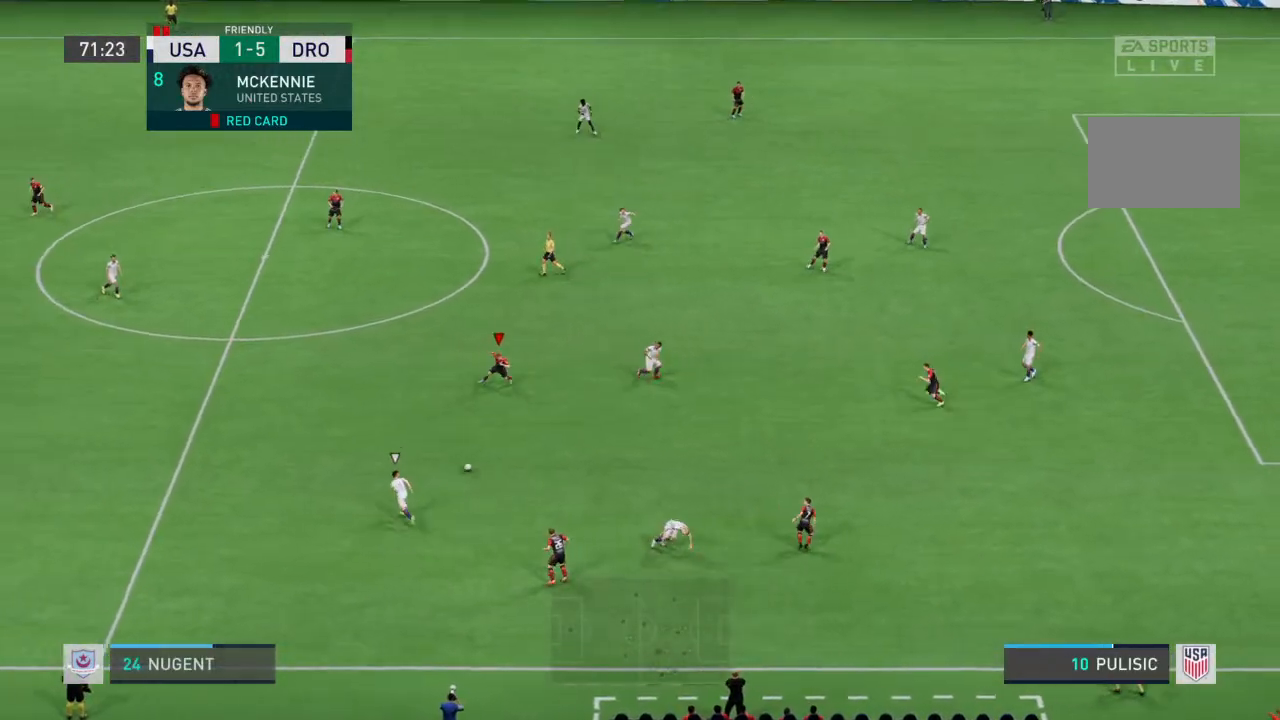
{"buttons": ["R2"], "left_stick": "down-left", "right_stick": "center", "events": [[267, "left_stick", "down-left"]]}
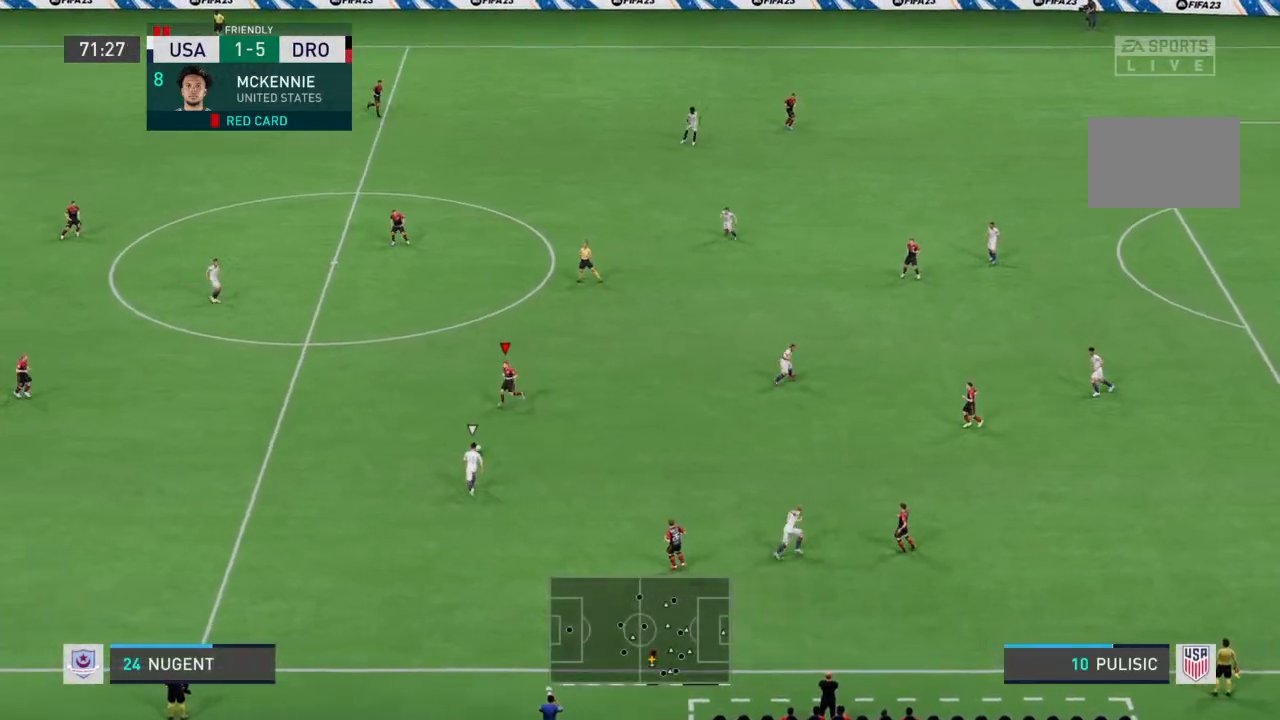
{"buttons": ["R2"], "left_stick": "left", "right_stick": "center", "events": [[100, "left_stick", "left"]]}
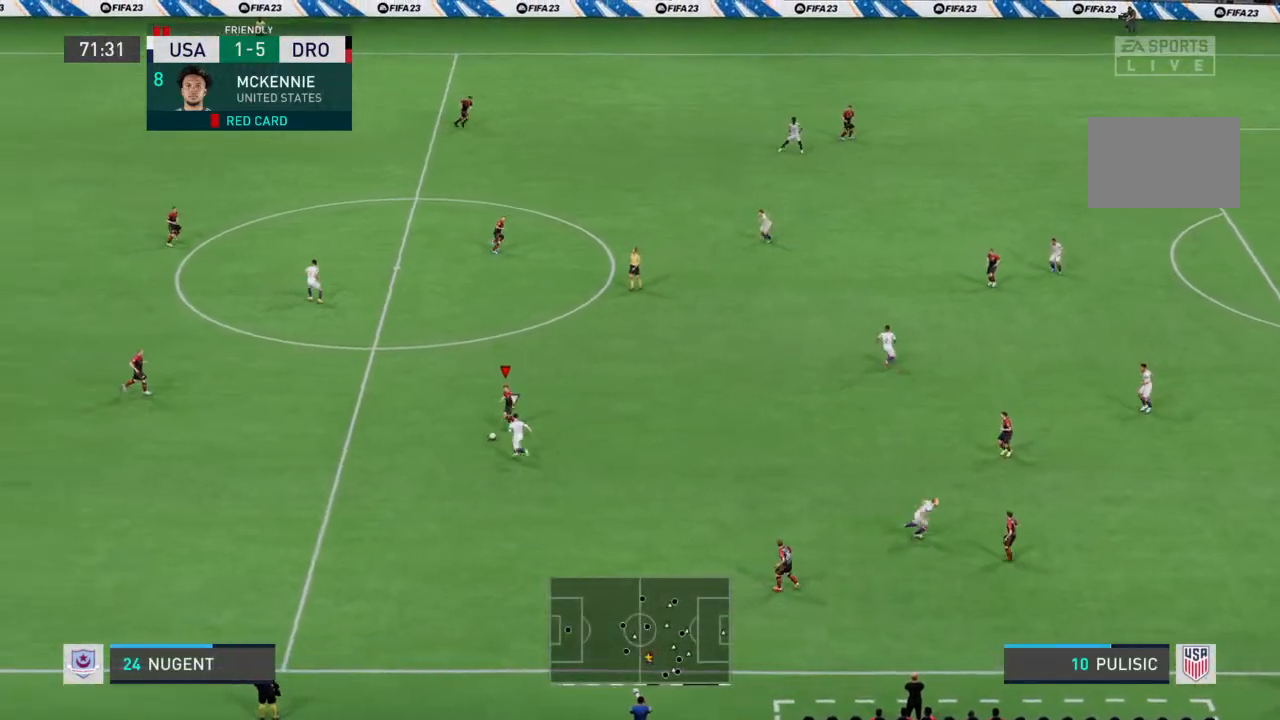
{"buttons": ["R2"], "left_stick": "left", "right_stick": "center", "events": []}
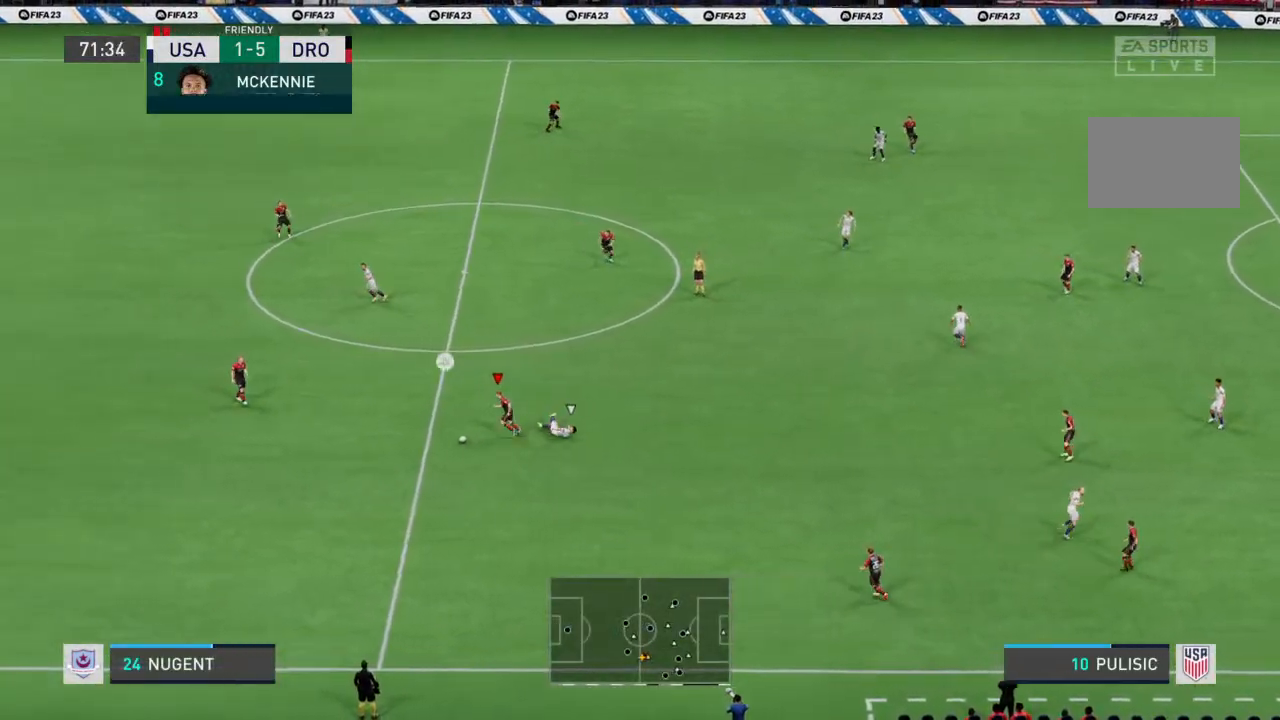
{"buttons": [], "left_stick": "left", "right_stick": "center", "events": [[33, "R2", "up"]]}
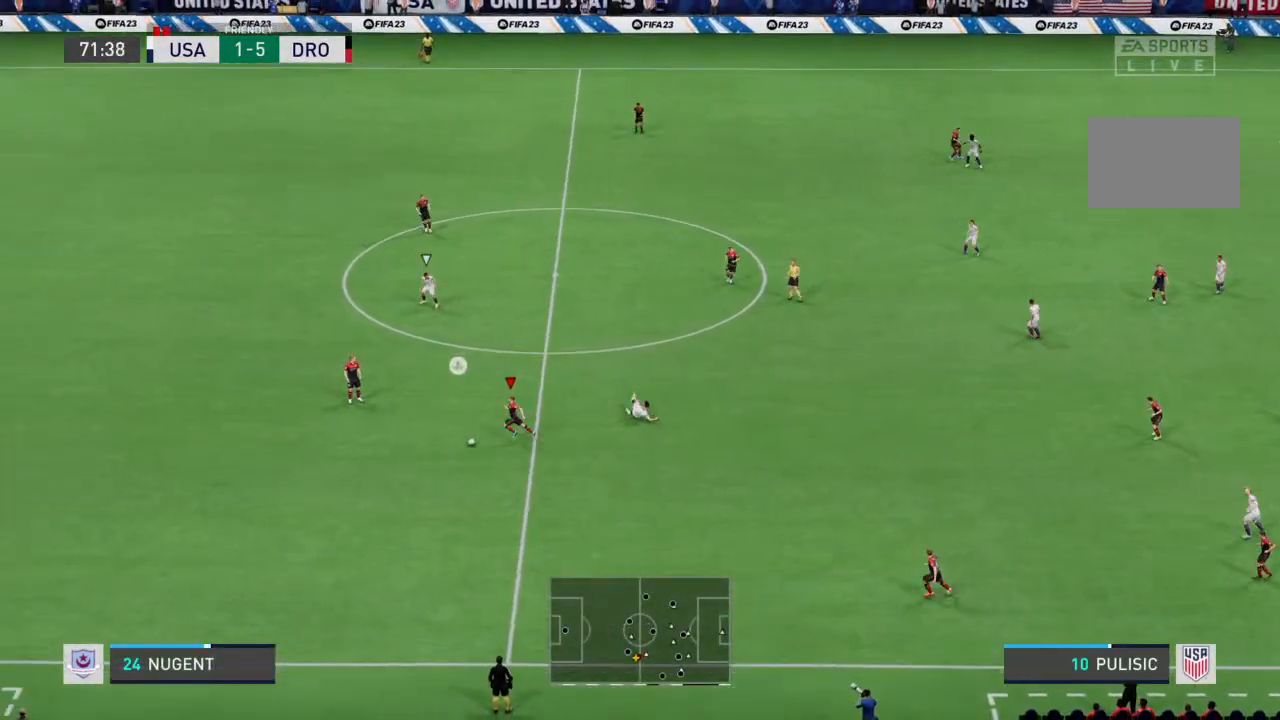
{"buttons": [], "left_stick": "up-right", "right_stick": "center", "events": [[200, "left_stick", "up"], [333, "left_stick", "up-right"]]}
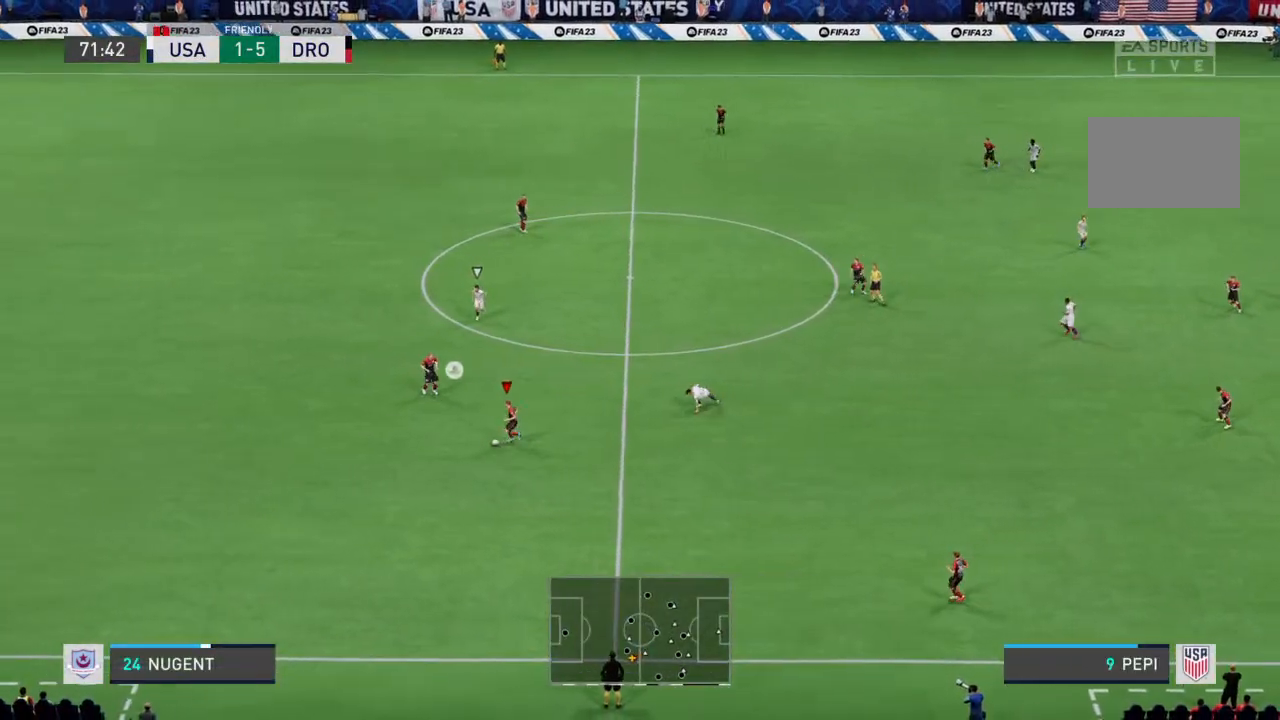
{"buttons": [], "left_stick": "down-right", "right_stick": "center", "events": [[133, "left_stick", "down-right"]]}
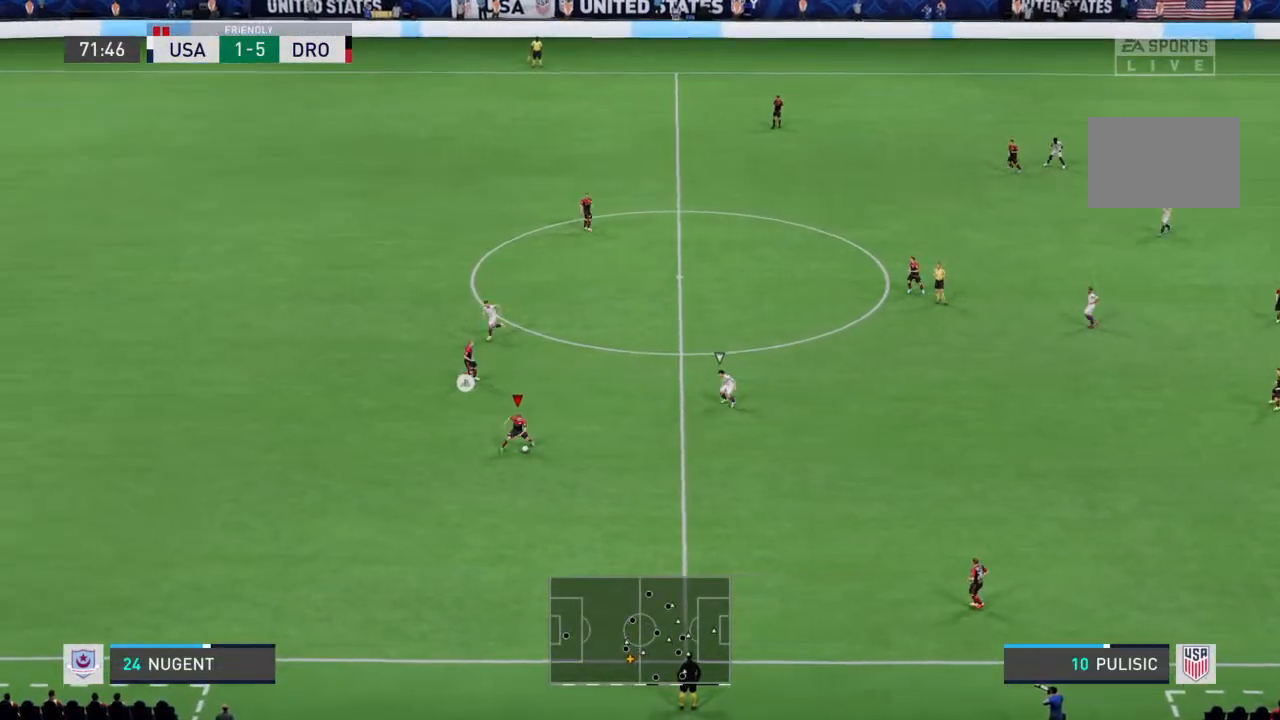
{"buttons": [], "left_stick": "down-right", "right_stick": "center", "events": [[200, "CROSS", "down"], [300, "CROSS", "up"]]}
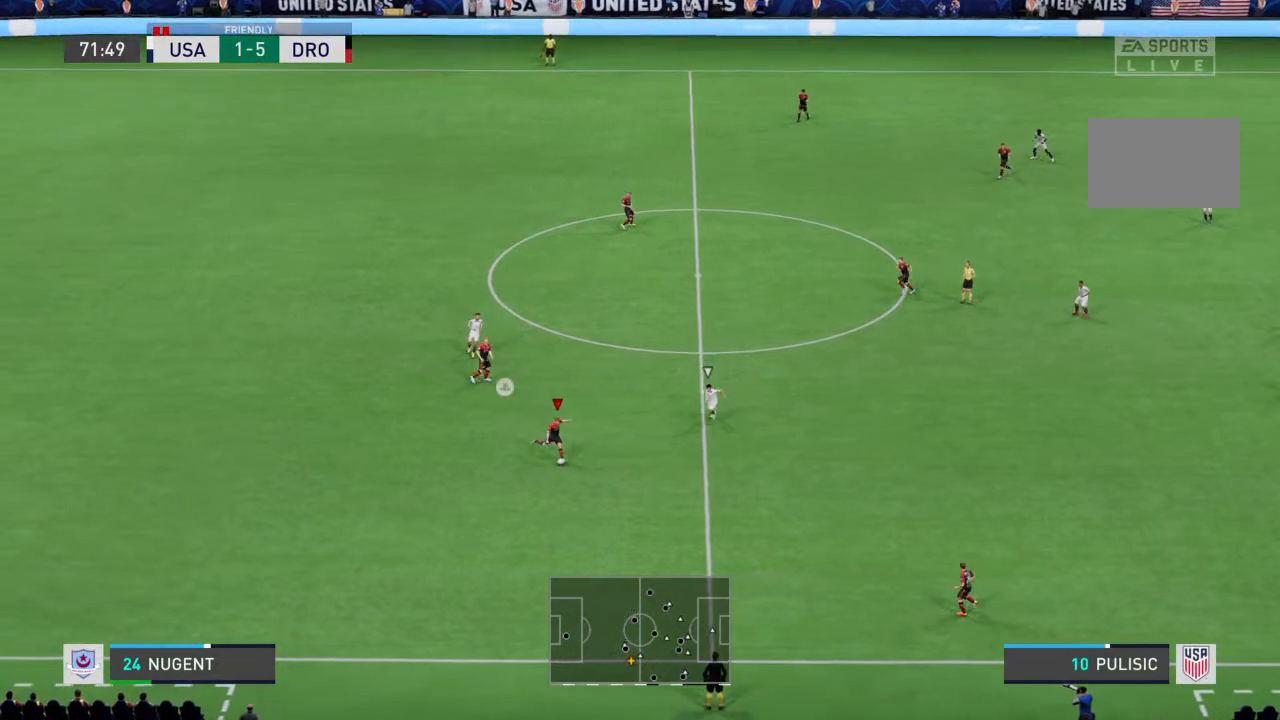
{"buttons": [], "left_stick": "right", "right_stick": "center", "events": [[300, "left_stick", "right"]]}
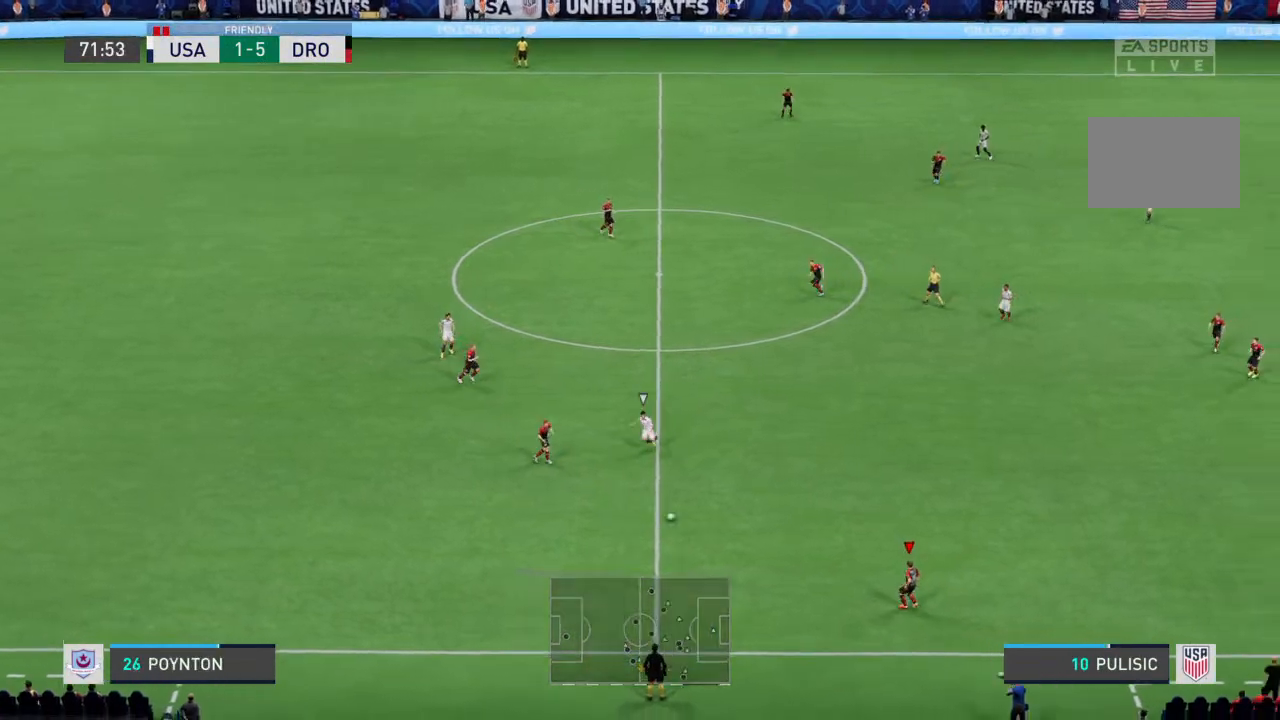
{"buttons": [], "left_stick": "up-right", "right_stick": "center", "events": [[67, "left_stick", "up-right"], [300, "left_stick", "center"], [400, "left_stick", "up-right"]]}
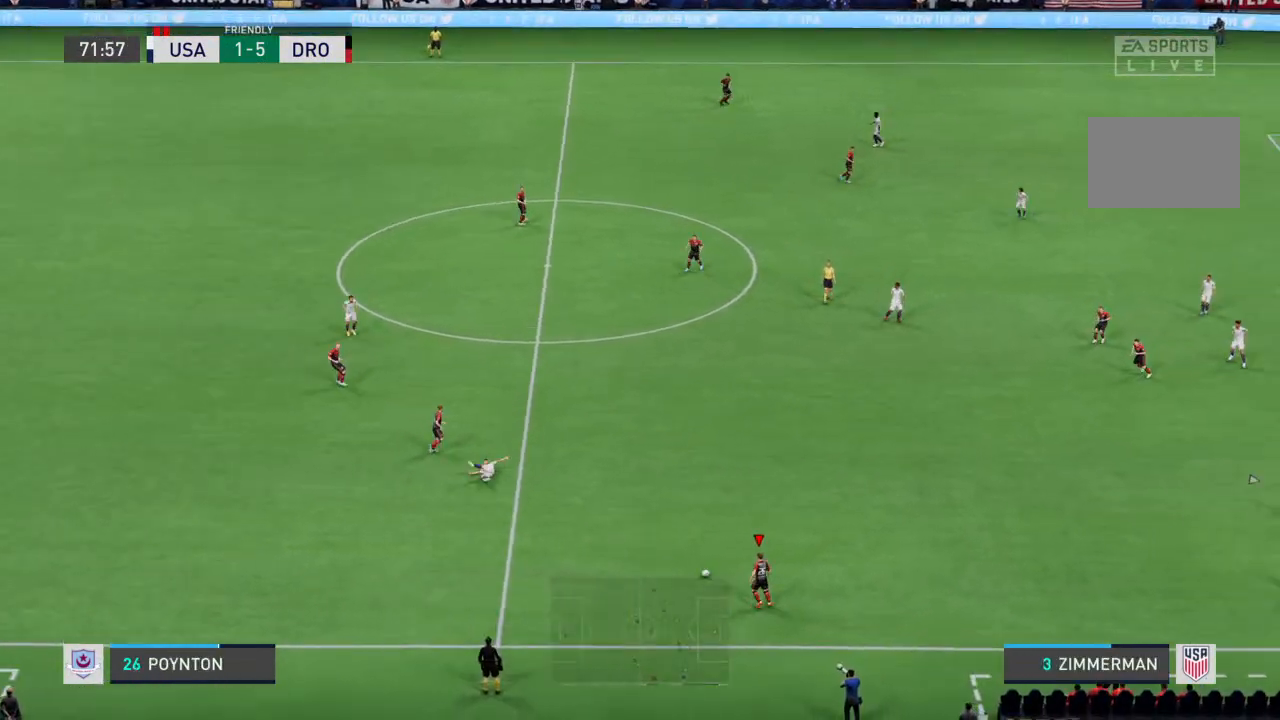
{"buttons": ["R2"], "left_stick": "up-right", "right_stick": "center", "events": [[200, "R2", "down"]]}
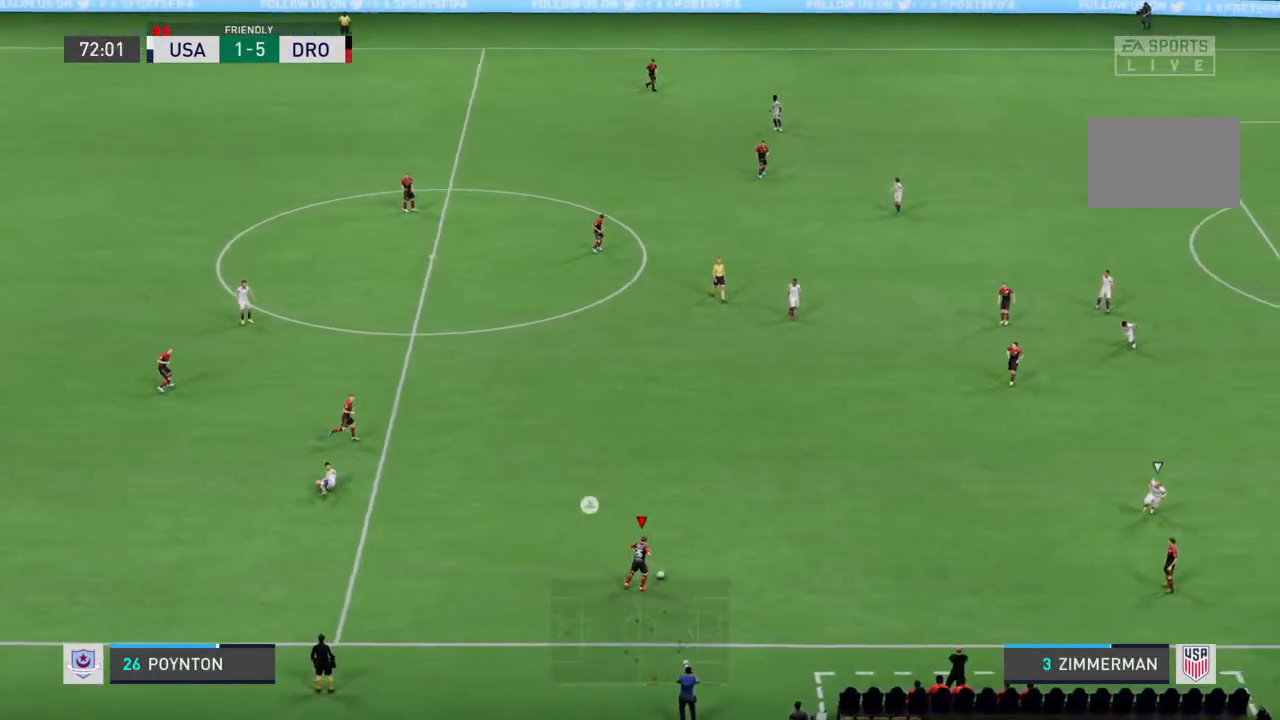
{"buttons": ["R2"], "left_stick": "up-right", "right_stick": "center", "events": []}
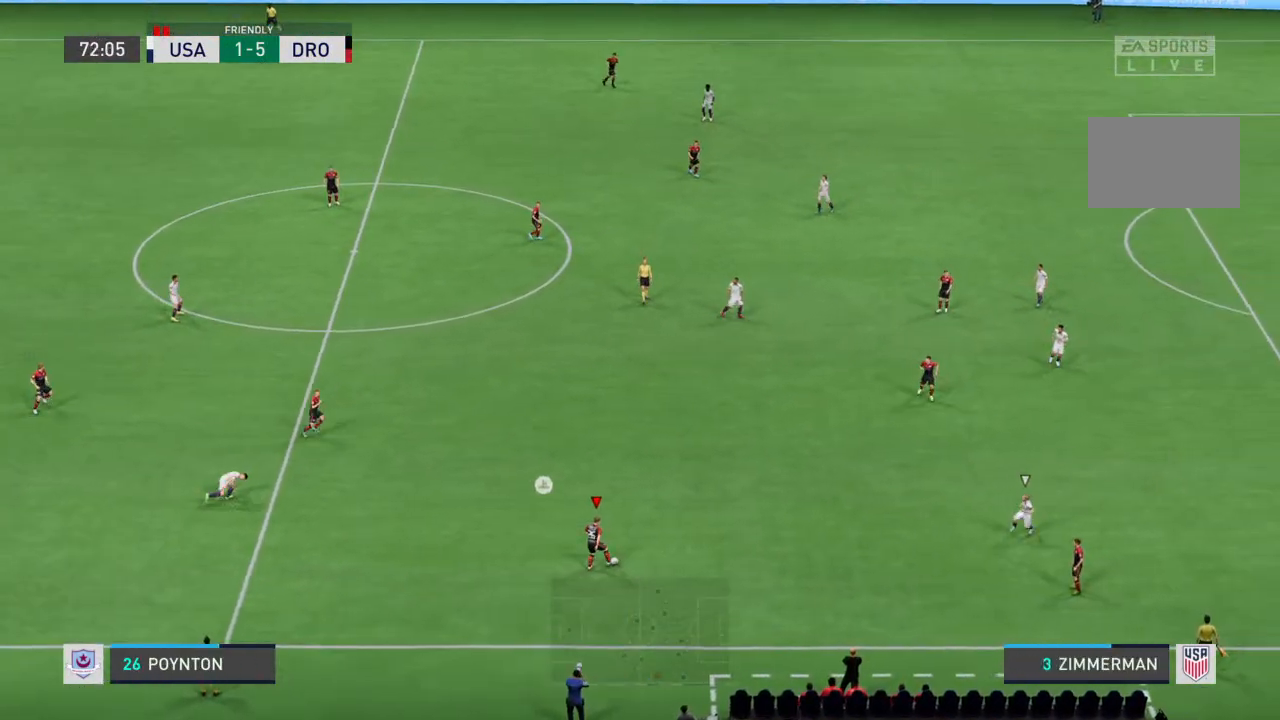
{"buttons": [], "left_stick": "up-right", "right_stick": "center", "events": [[133, "R2", "up"]]}
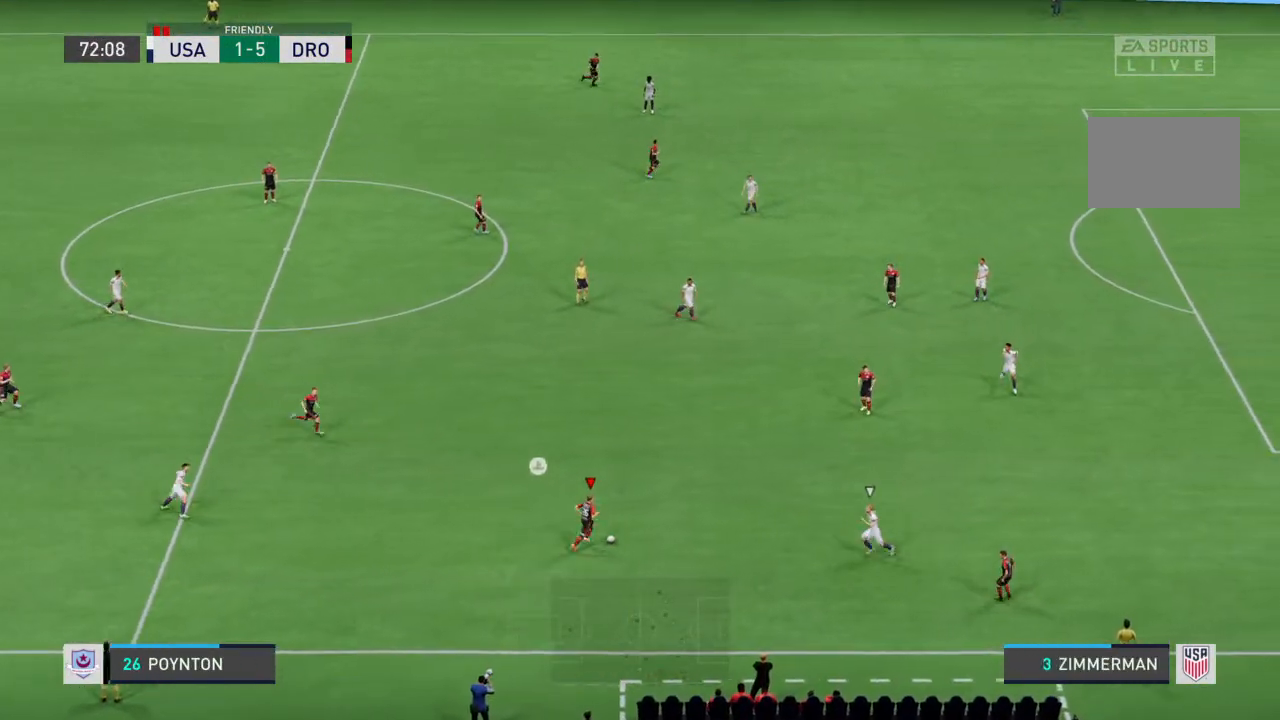
{"buttons": ["R2"], "left_stick": "up", "right_stick": "center", "events": [[133, "left_stick", "up"], [300, "R2", "down"]]}
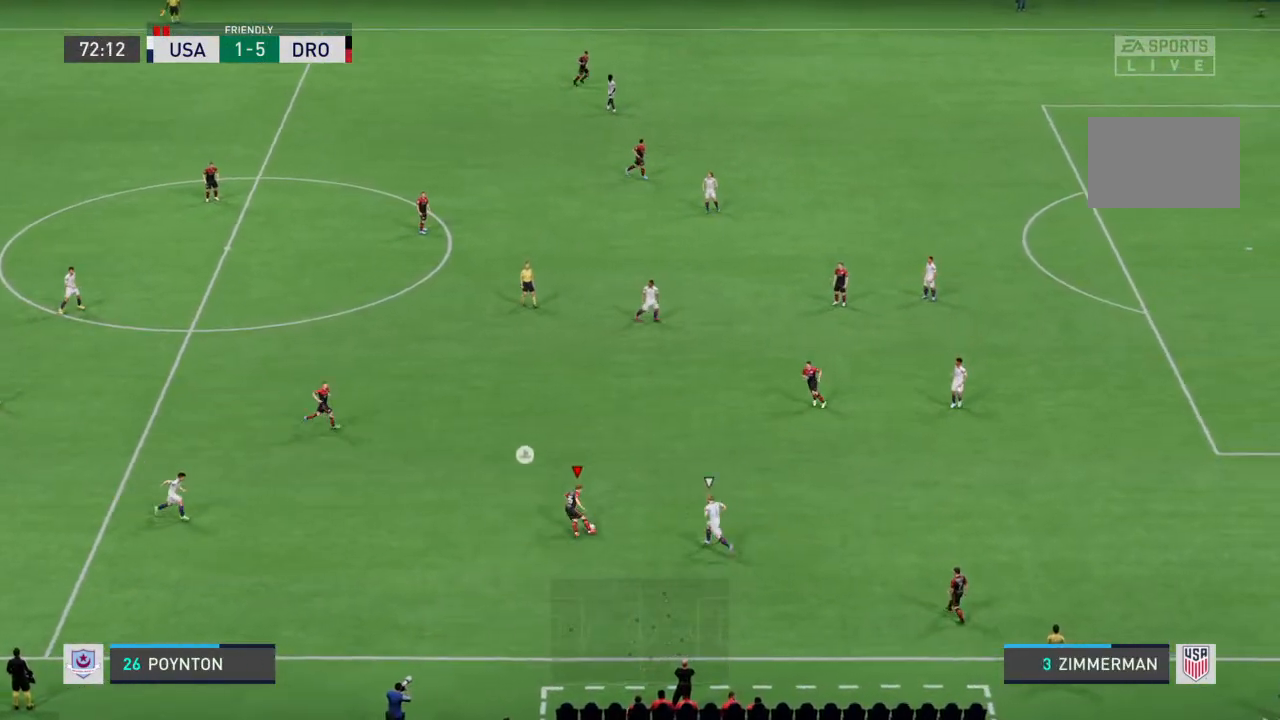
{"buttons": ["R2"], "left_stick": "up", "right_stick": "center", "events": []}
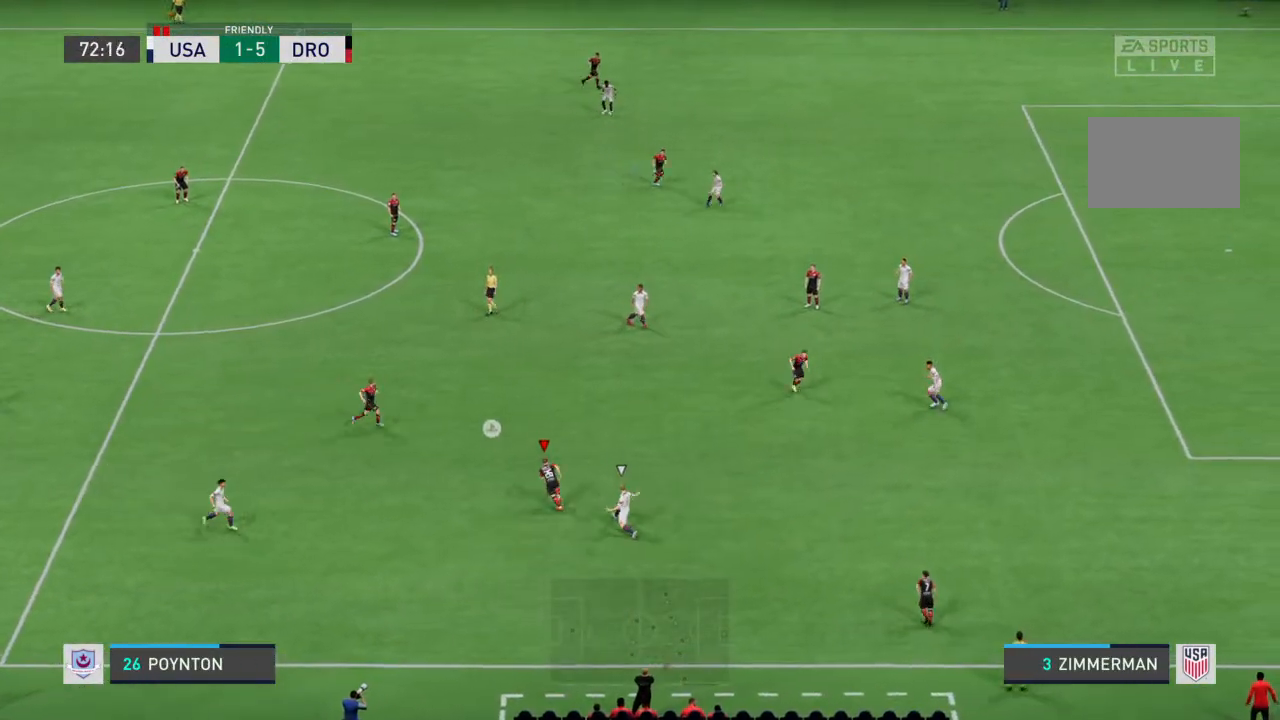
{"buttons": [], "left_stick": "up-right", "right_stick": "center", "events": [[133, "left_stick", "up-right"], [500, "R2", "up"]]}
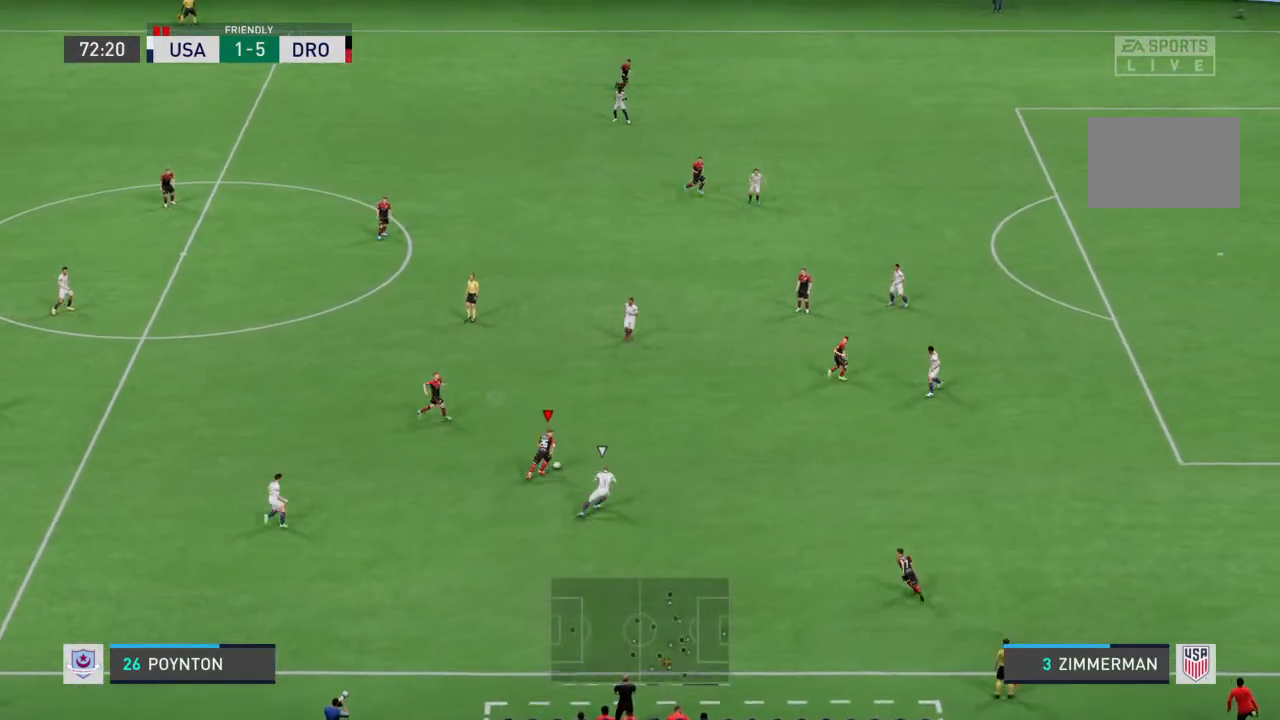
{"buttons": [], "left_stick": "up", "right_stick": "center", "events": [[467, "left_stick", "up"]]}
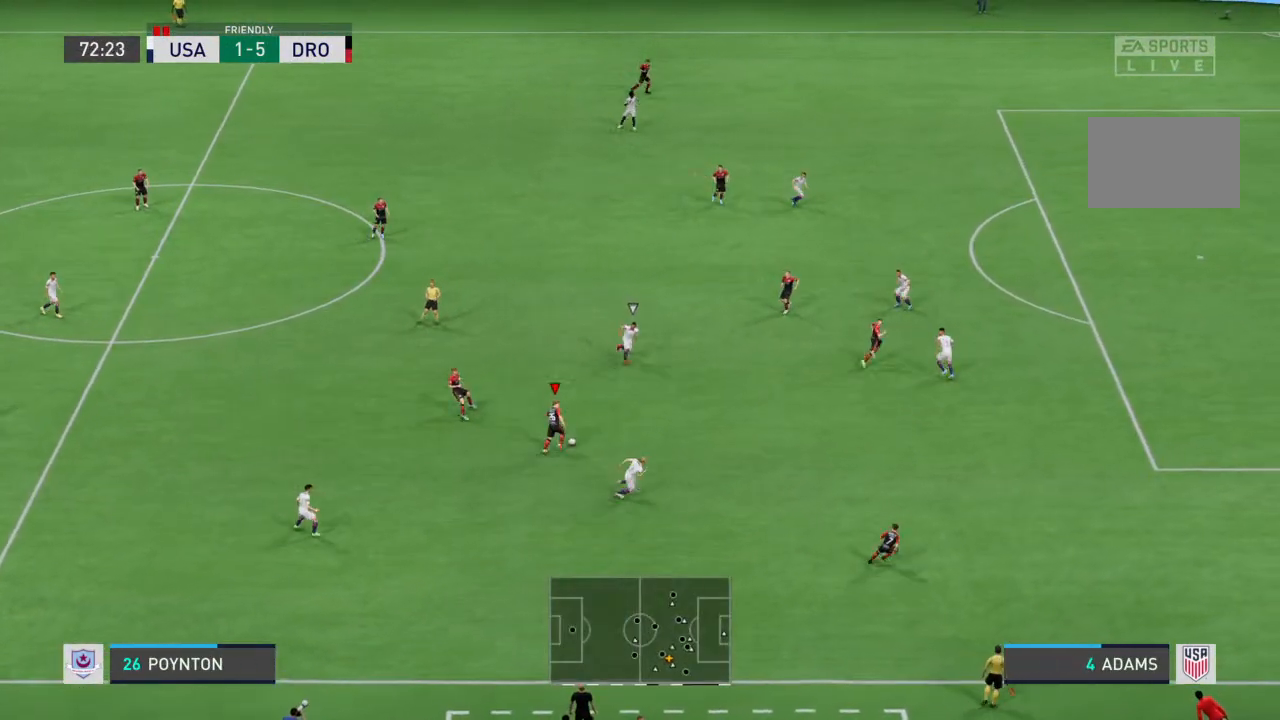
{"buttons": ["R2"], "left_stick": "up", "right_stick": "center", "events": [[367, "R2", "down"]]}
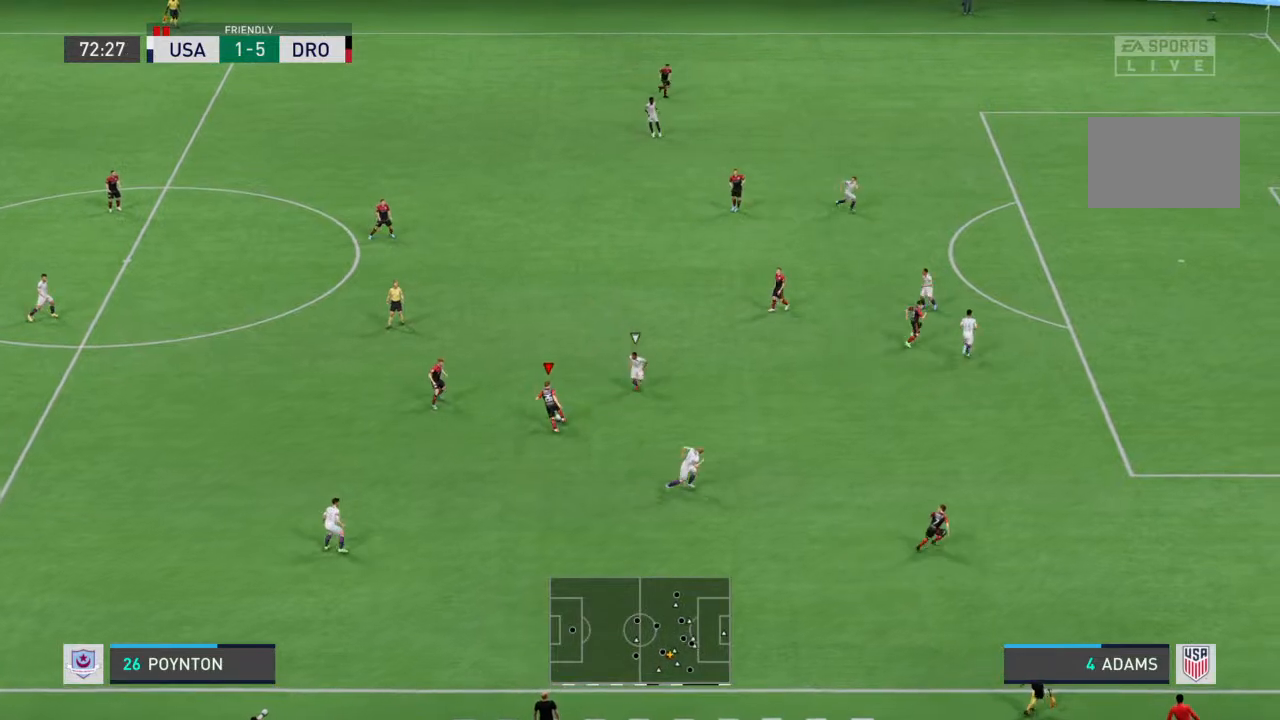
{"buttons": ["R2"], "left_stick": "up-right", "right_stick": "center", "events": [[400, "left_stick", "up-right"]]}
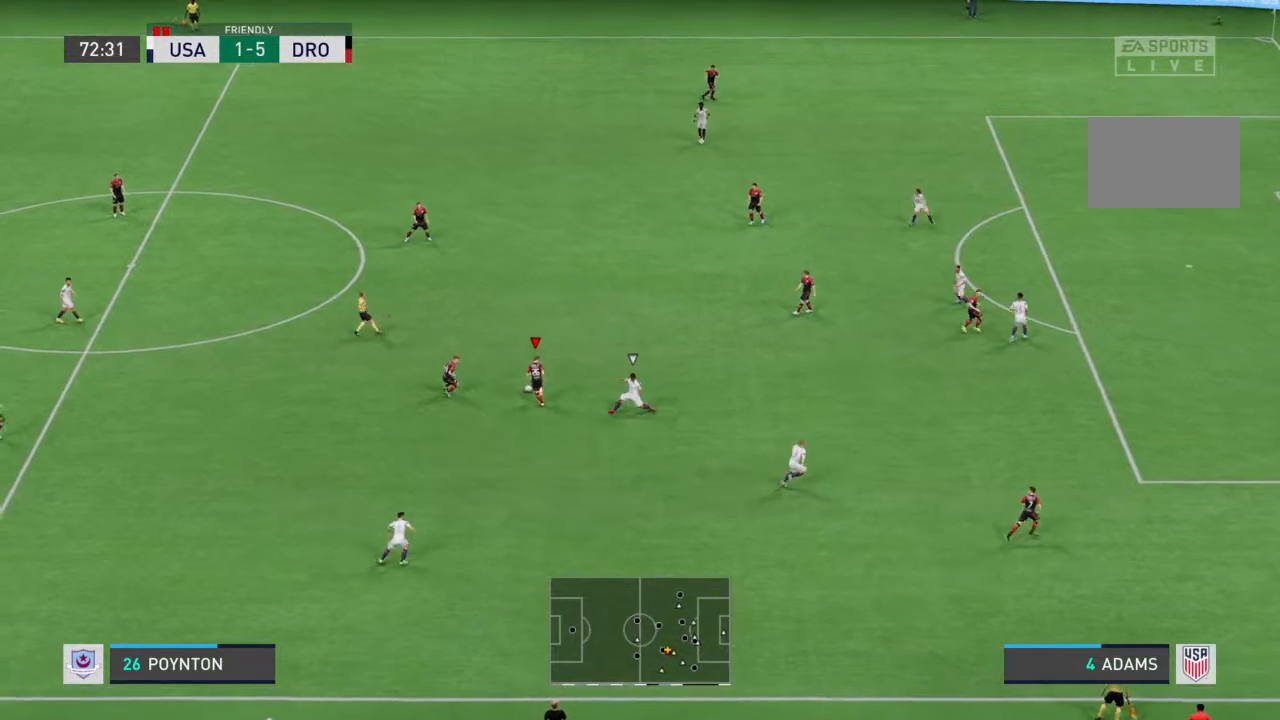
{"buttons": ["R2"], "left_stick": "up-right", "right_stick": "center", "events": []}
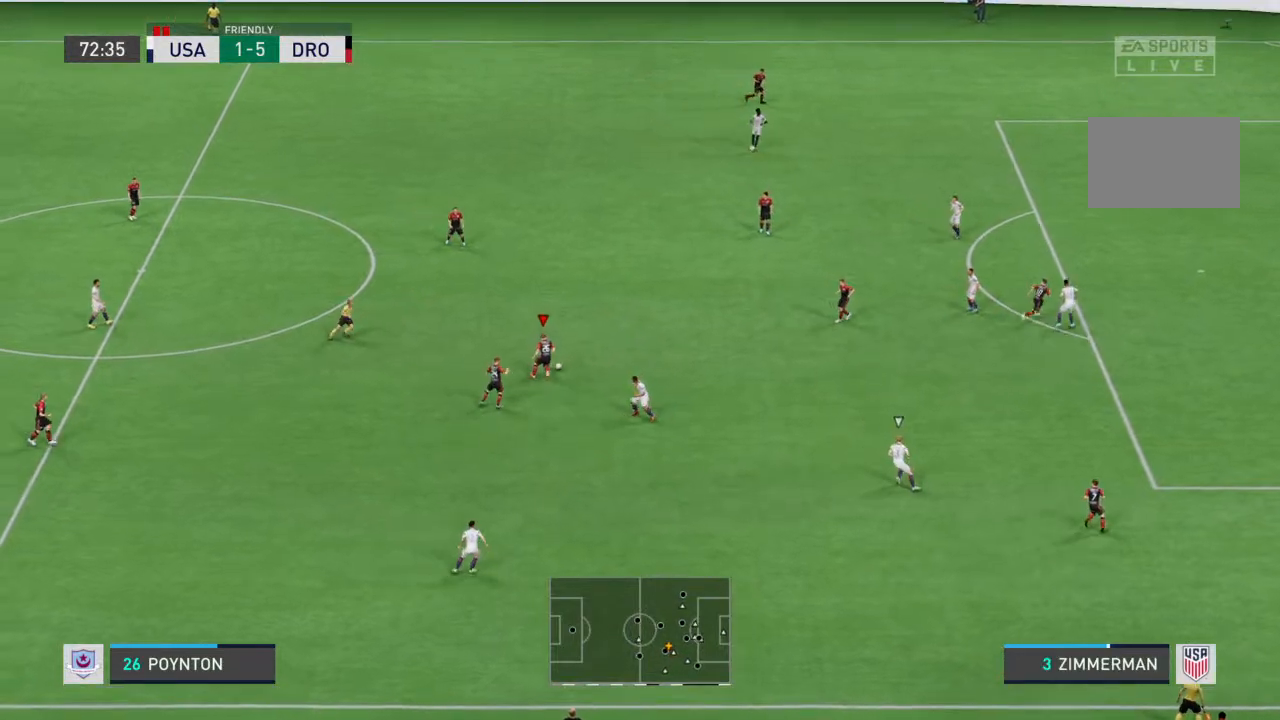
{"buttons": ["R2"], "left_stick": "up-right", "right_stick": "center", "events": []}
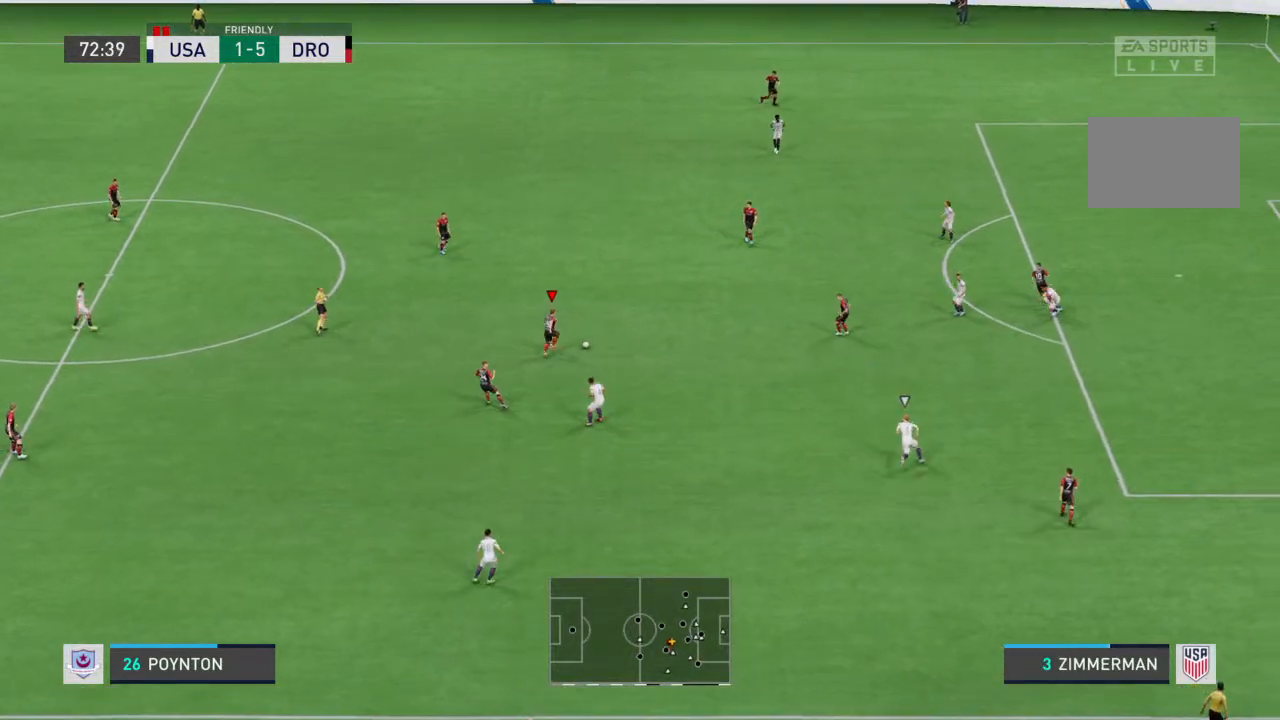
{"buttons": ["R2"], "left_stick": "up-right", "right_stick": "center", "events": []}
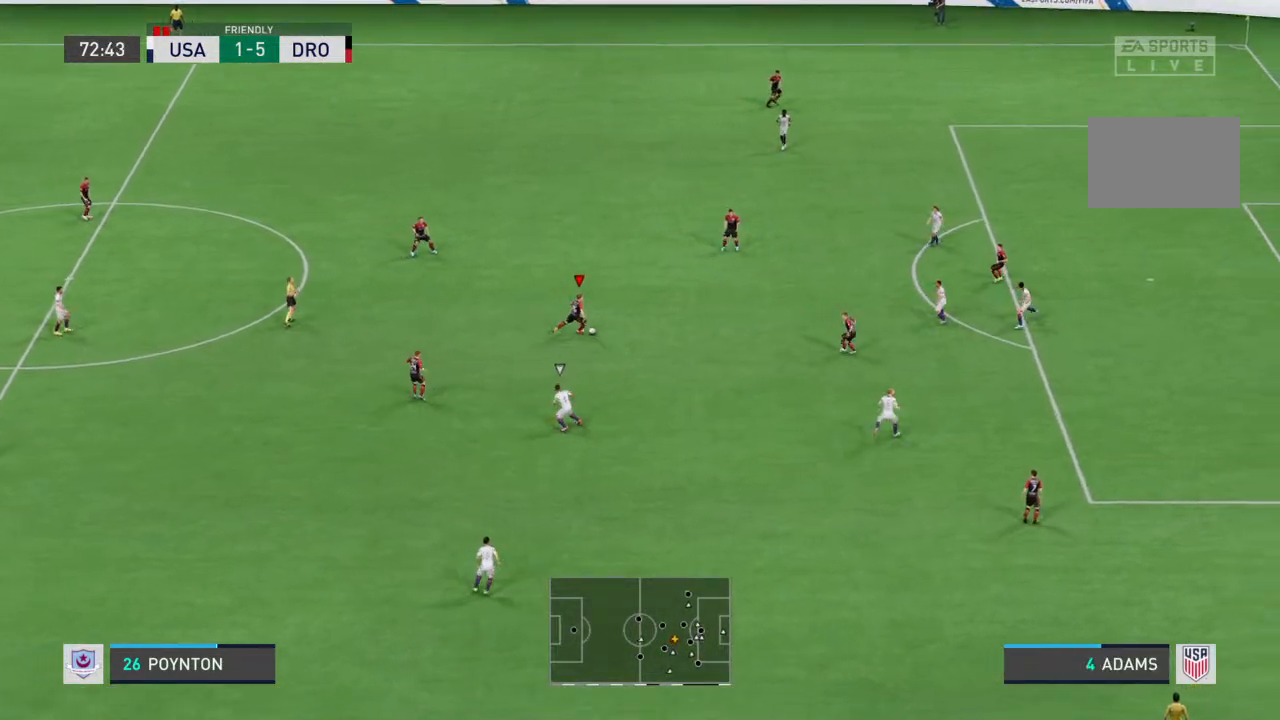
{"buttons": [], "left_stick": "right", "right_stick": "center", "events": [[267, "R2", "up"], [267, "left_stick", "right"]]}
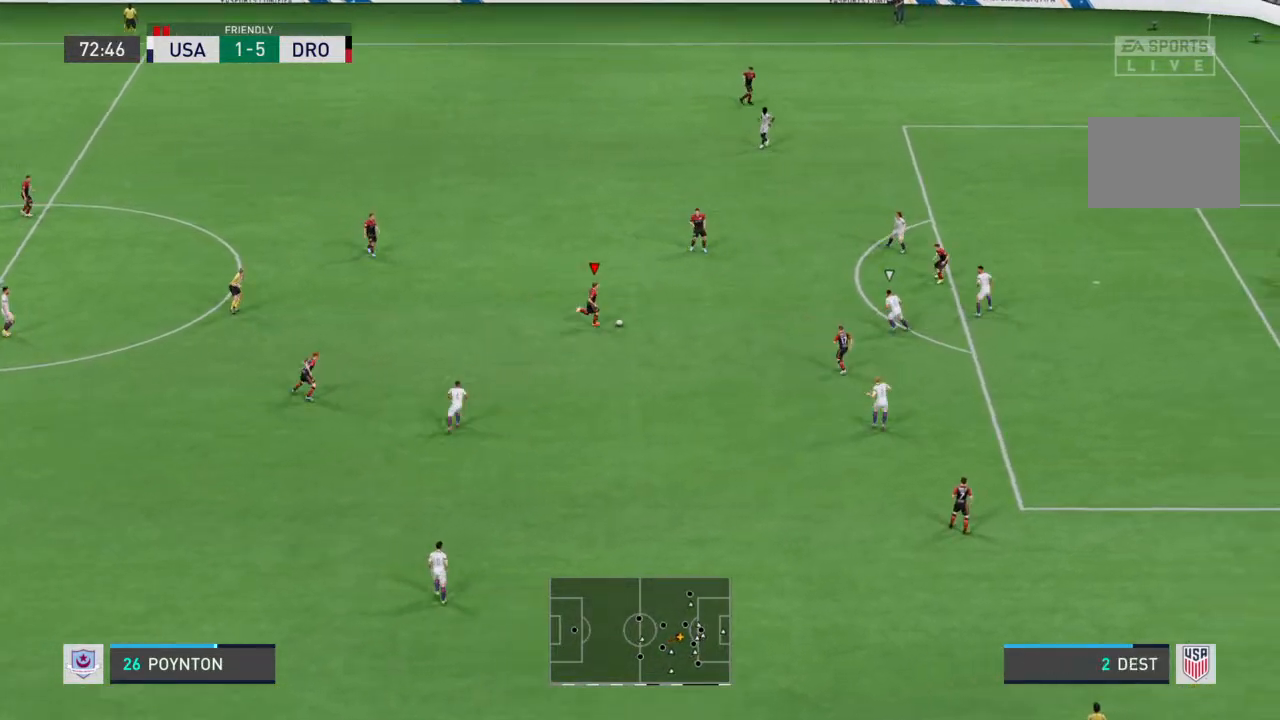
{"buttons": [], "left_stick": "right", "right_stick": "center", "events": [[100, "L1", "down"], [133, "CIRCLE", "down"], [133, "R1", "down"], [267, "CIRCLE", "up"], [267, "L1", "up"], [267, "R1", "up"]]}
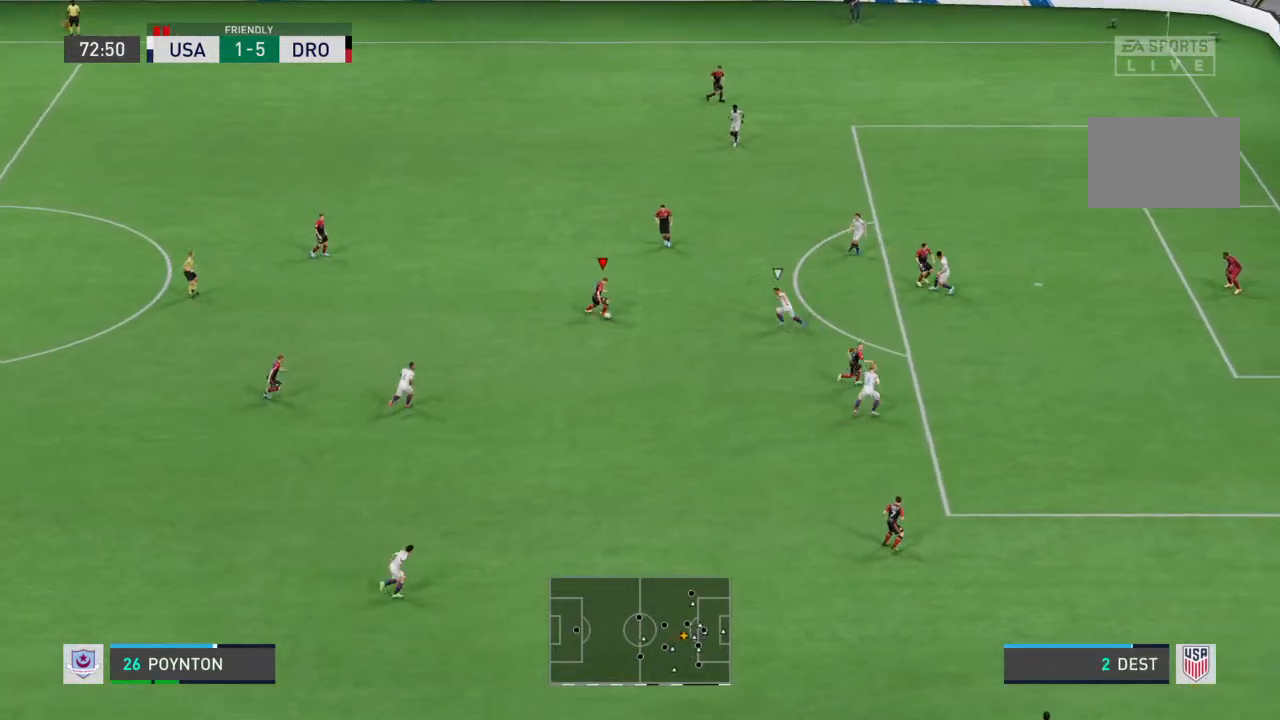
{"buttons": [], "left_stick": "down-right", "right_stick": "center", "events": [[100, "left_stick", "down-right"]]}
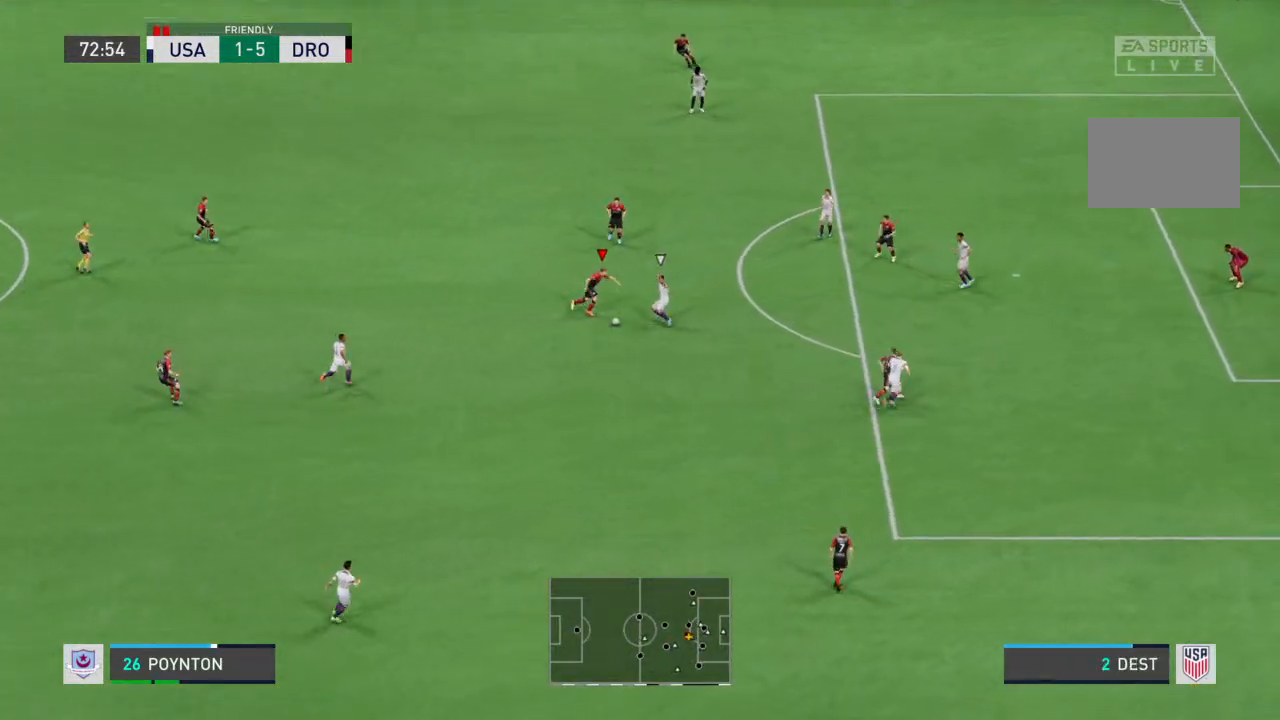
{"buttons": [], "left_stick": "down-right", "right_stick": "center", "events": []}
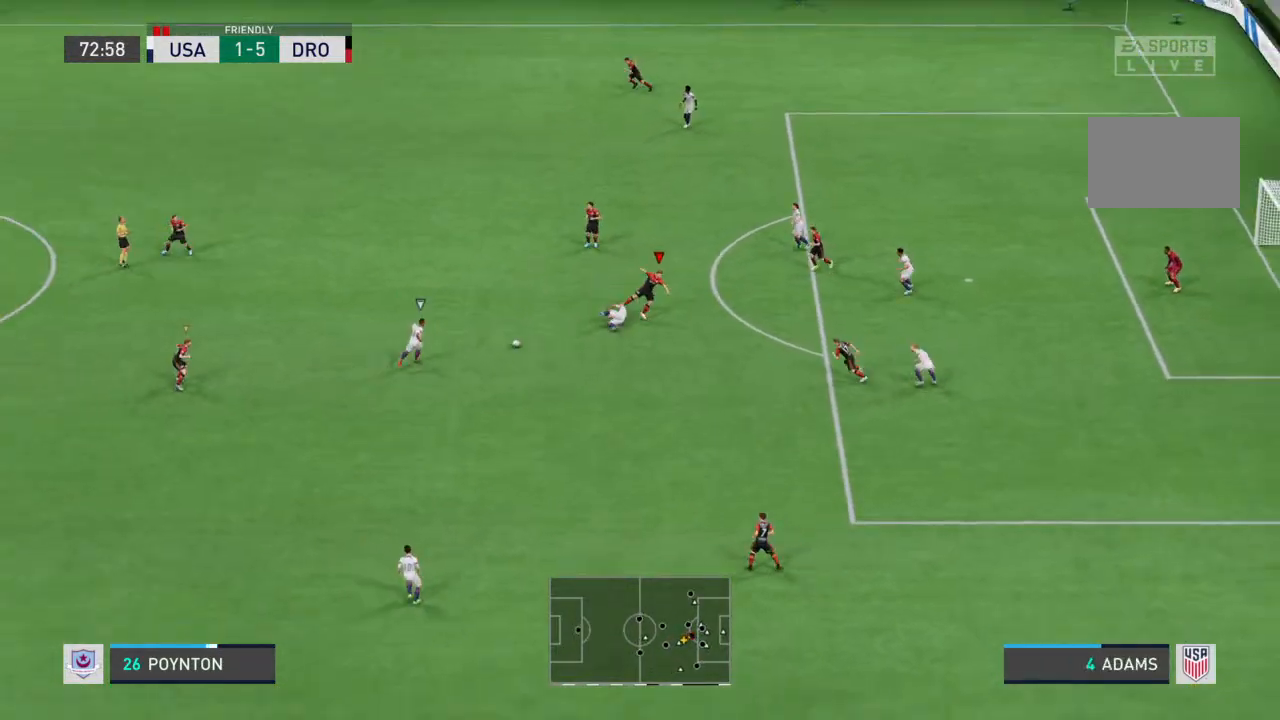
{"buttons": ["L1"], "left_stick": "up", "right_stick": "center", "events": [[133, "left_stick", "down"], [333, "left_stick", "left"], [400, "left_stick", "up-left"], [467, "L1", "down"], [500, "left_stick", "up"]]}
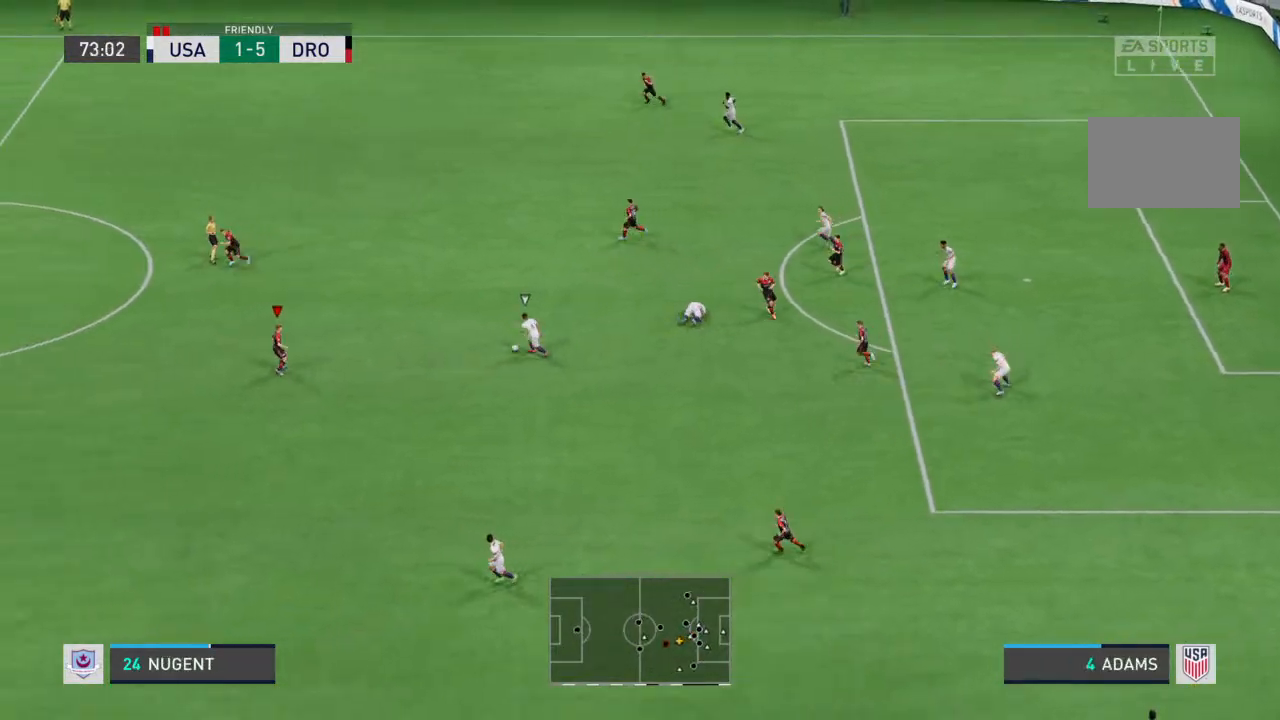
{"buttons": ["R2"], "left_stick": "up", "right_stick": "center", "events": [[67, "L1", "up"], [100, "R2", "down"]]}
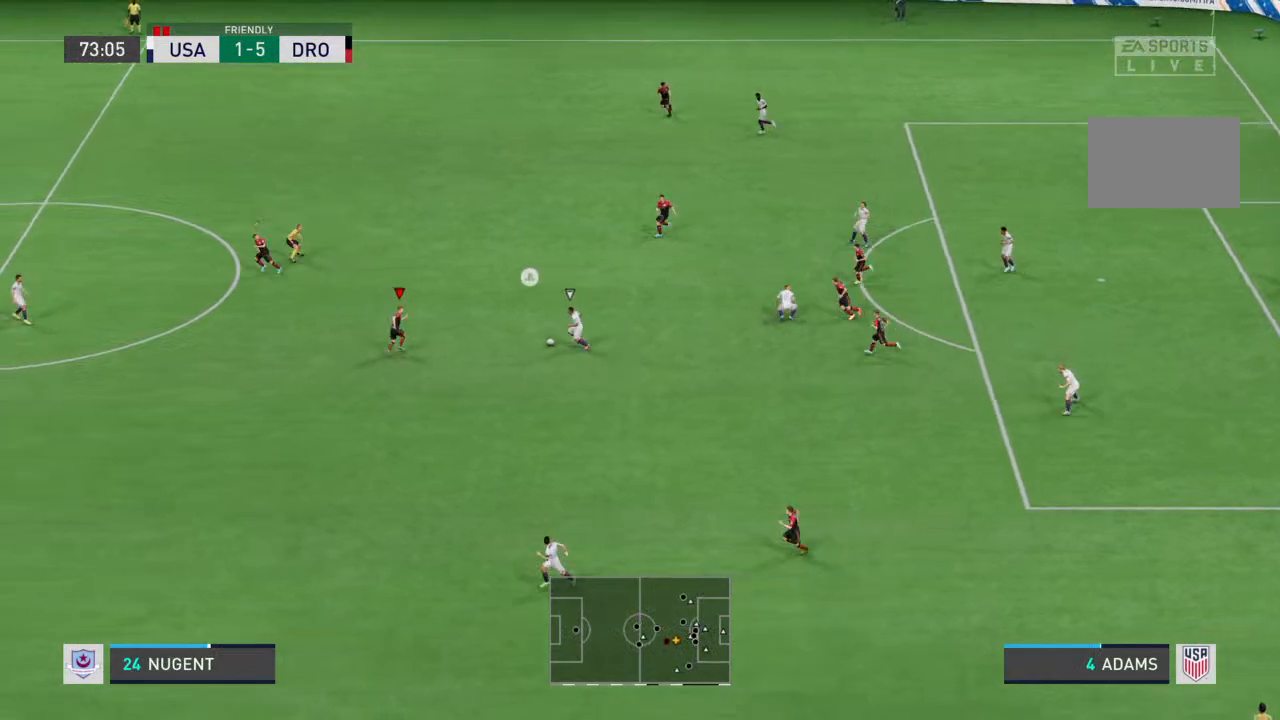
{"buttons": ["R2"], "left_stick": "down-right", "right_stick": "center", "events": [[267, "left_stick", "up-right"], [433, "left_stick", "down-right"]]}
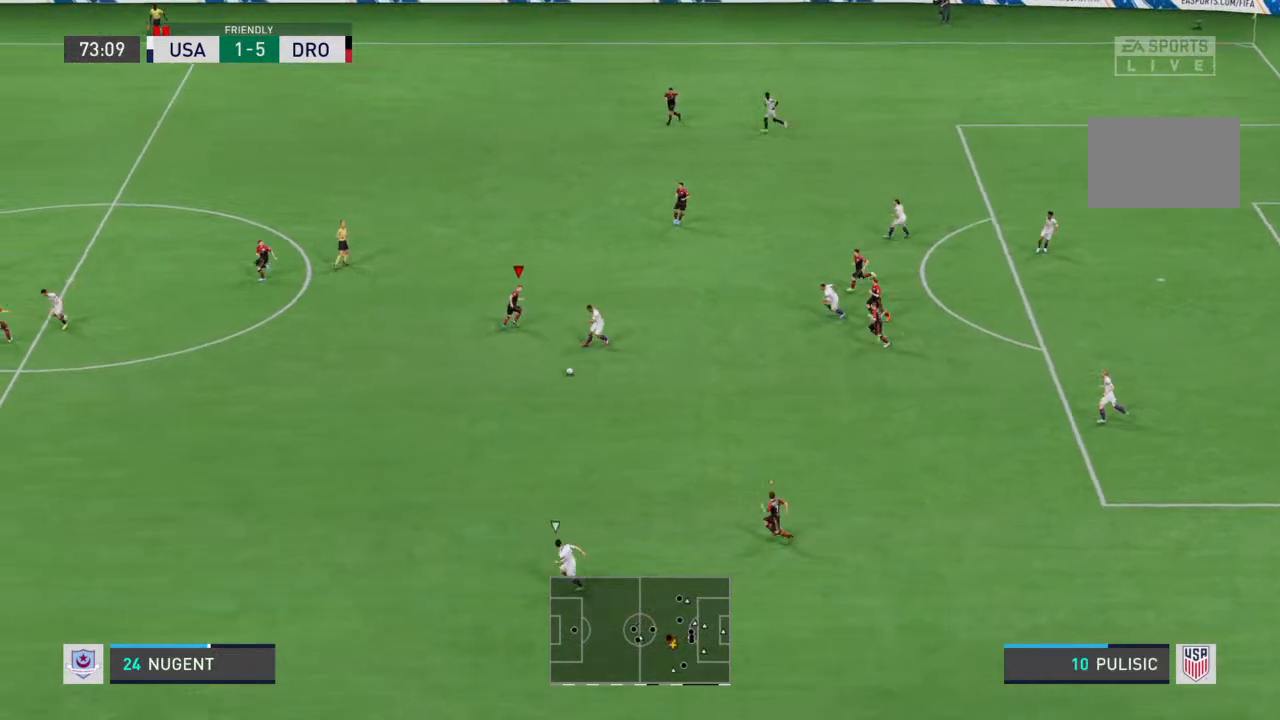
{"buttons": [], "left_stick": "left", "right_stick": "center", "events": [[33, "CIRCLE", "down"], [100, "CIRCLE", "up"], [133, "R2", "up"], [200, "L2", "down"], [267, "left_stick", "down"], [333, "L2", "up"], [500, "left_stick", "left"]]}